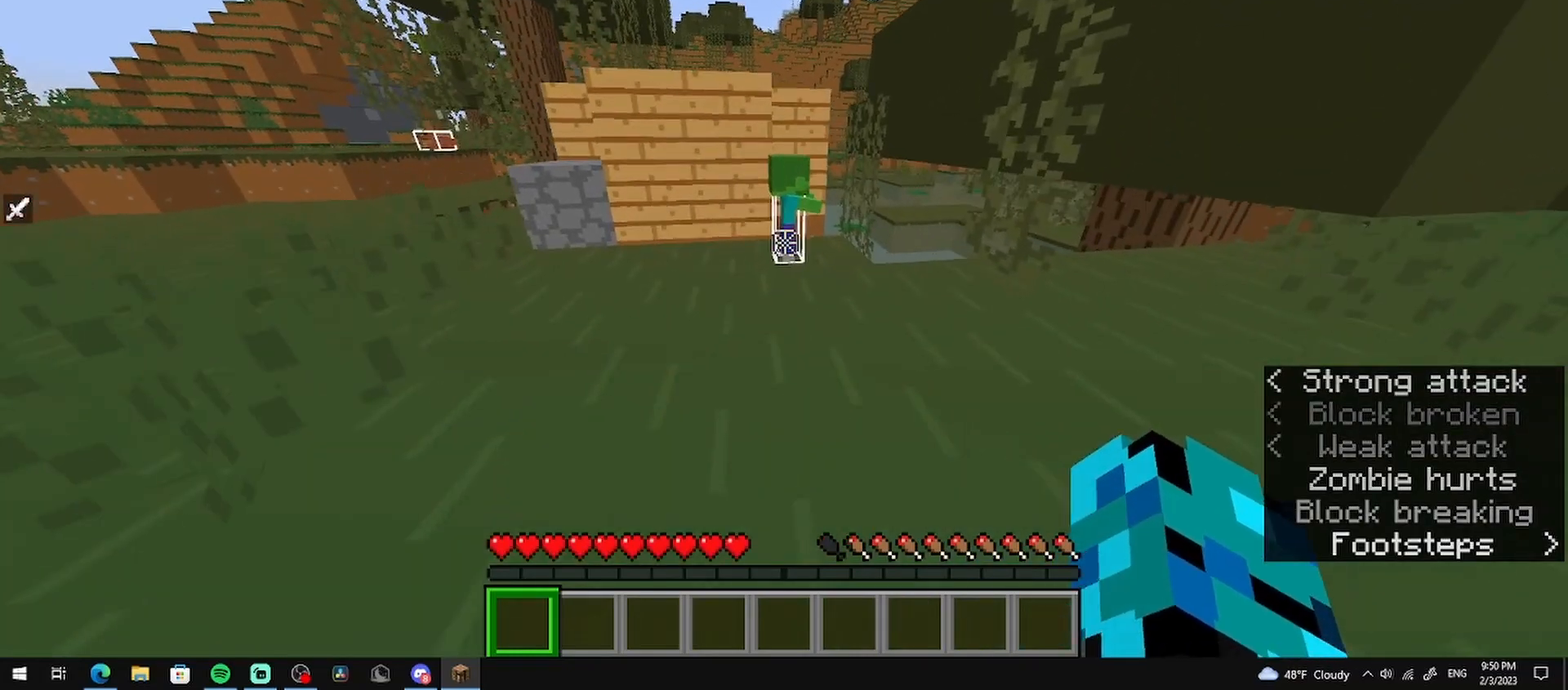
Gameplay with keyboard and mouse; each line is a JSON object with the keys and mouse buttons held at the frame after it. "events" lists presses ("down") and releases ("up") of "a", "d", "s", "w", "mouse_left" and "mouse_right" between this image and that frame as [ms after this image, input, new state], when the widget could be followed in between. "mouse_left", "mouse_right" = the "left", "right" buttons of the "mouse" list. No other keys are recorded. Fast repeated clicks can show as one long hold. Mouse movement is not recorded.
{"keys": [], "mouse": [], "events": [[42, "w", "down"], [375, "mouse_left", "down"], [375, "w", "up"], [500, "mouse_left", "up"]]}
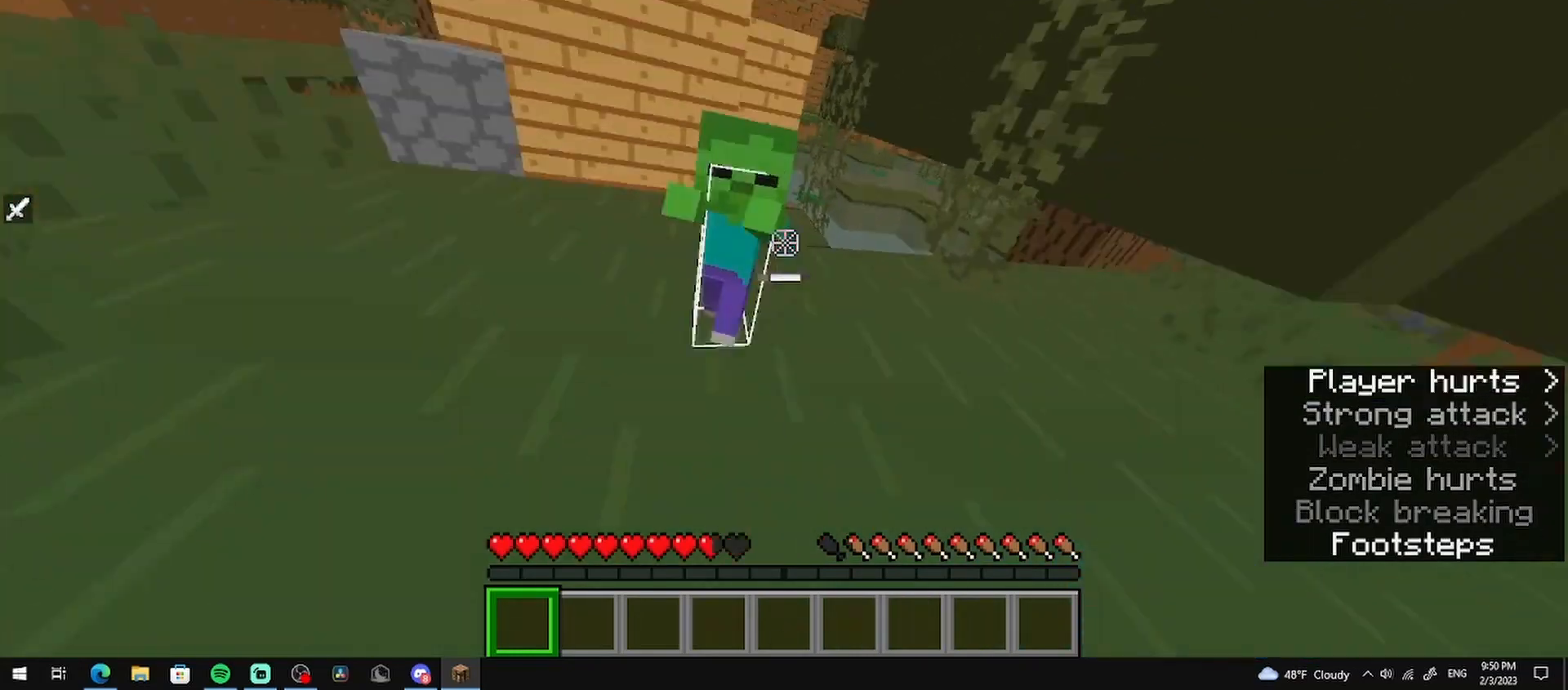
{"keys": [], "mouse": [], "events": [[42, "s", "down"], [417, "s", "up"]]}
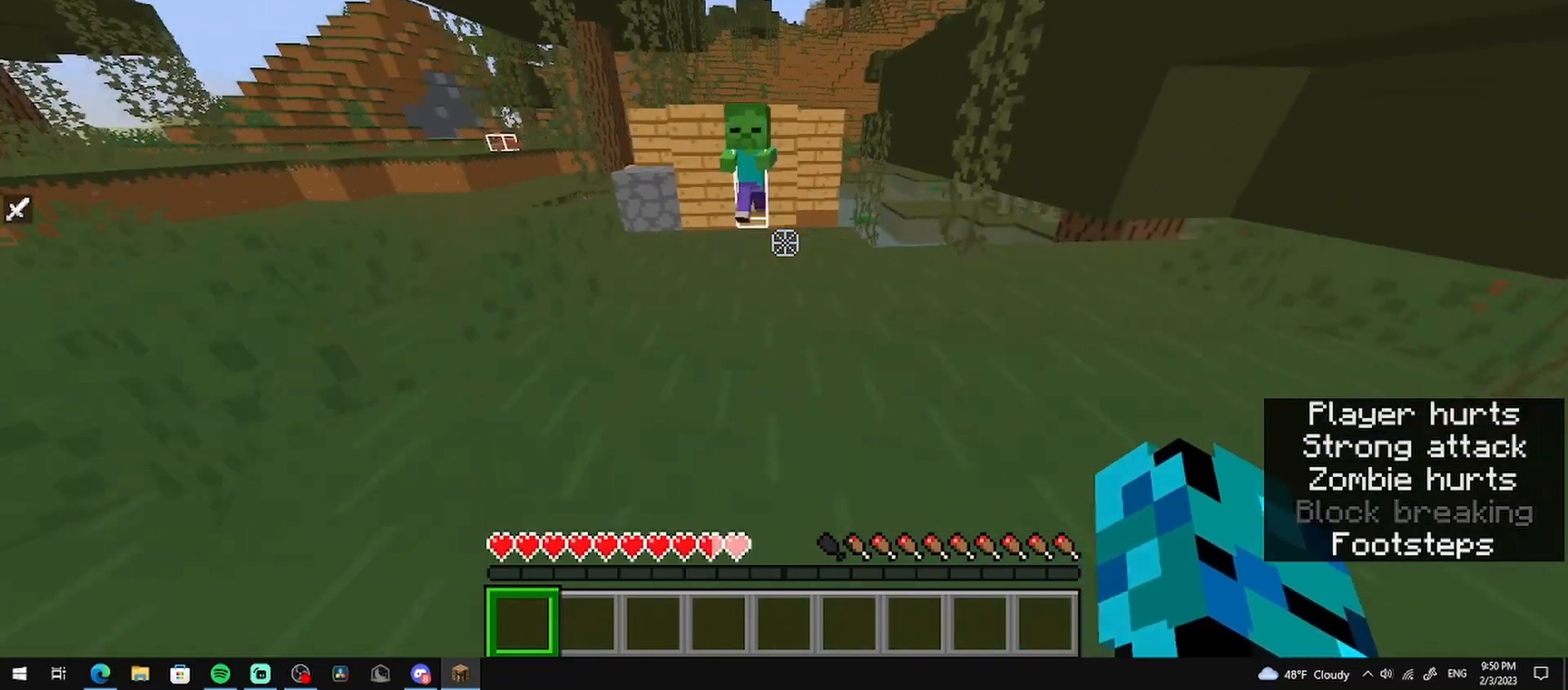
{"keys": ["d"], "mouse": [], "events": [[42, "w", "down"], [292, "mouse_left", "down"], [333, "w", "up"], [375, "d", "down"], [458, "mouse_left", "up"]]}
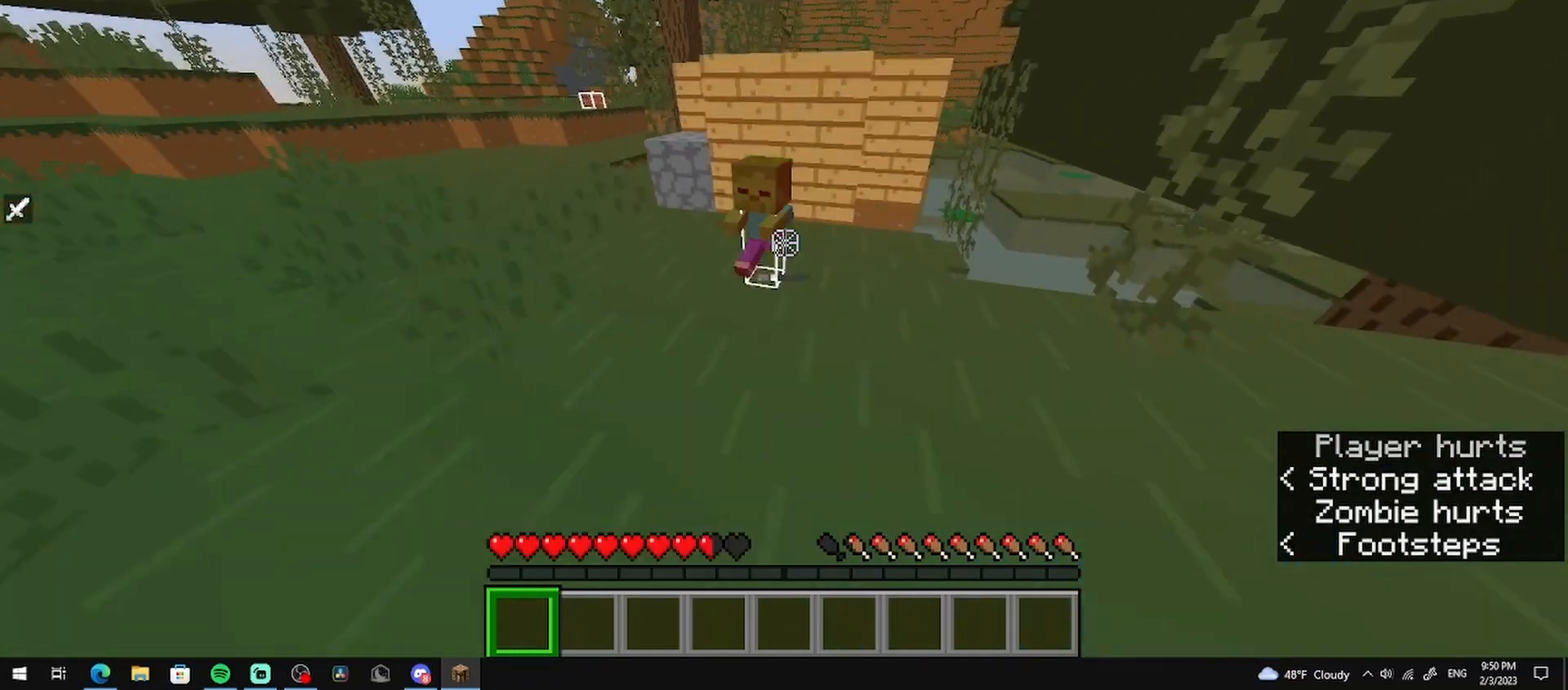
{"keys": ["w"], "mouse": [], "events": [[83, "s", "down"], [167, "d", "up"], [208, "s", "up"], [333, "w", "down"]]}
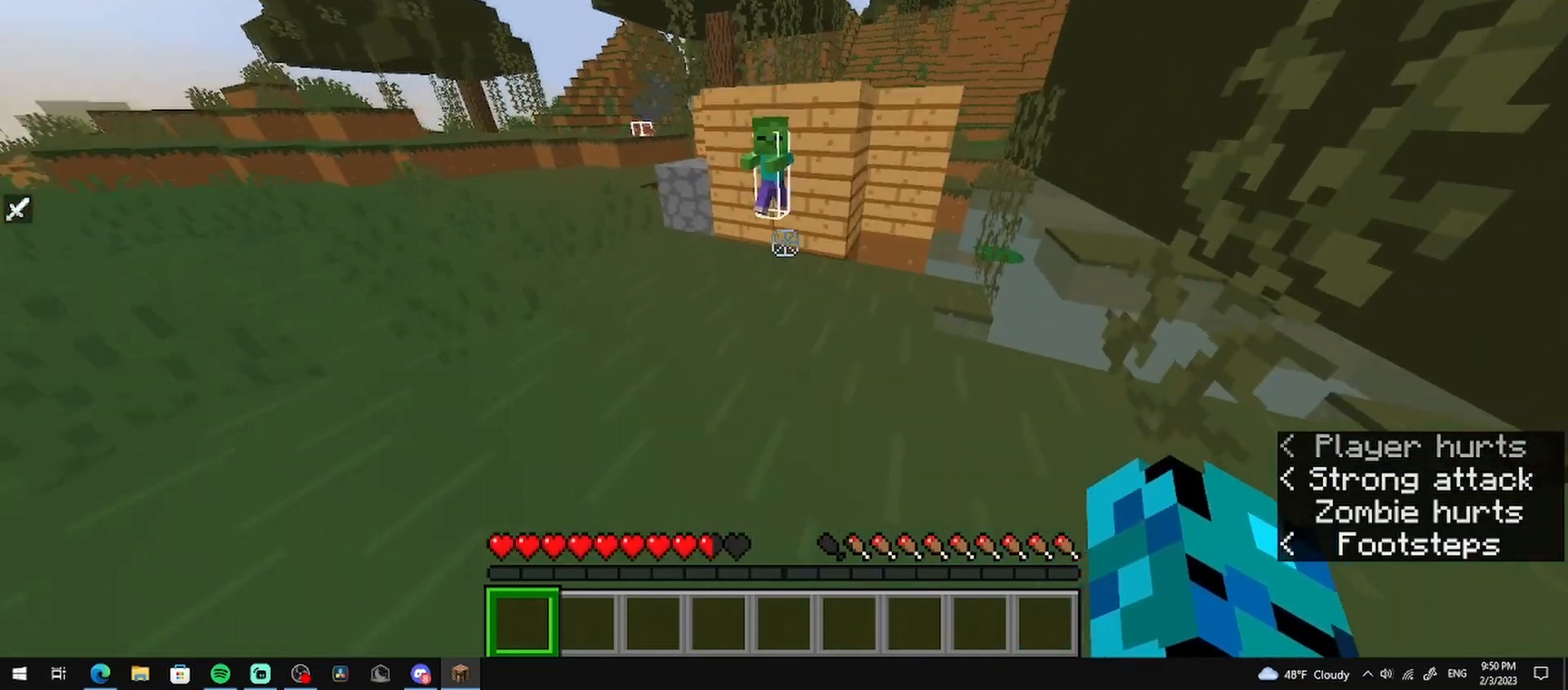
{"keys": [], "mouse": [], "events": [[167, "mouse_left", "down"], [250, "a", "down"], [250, "w", "up"], [333, "mouse_left", "up"], [375, "a", "up"]]}
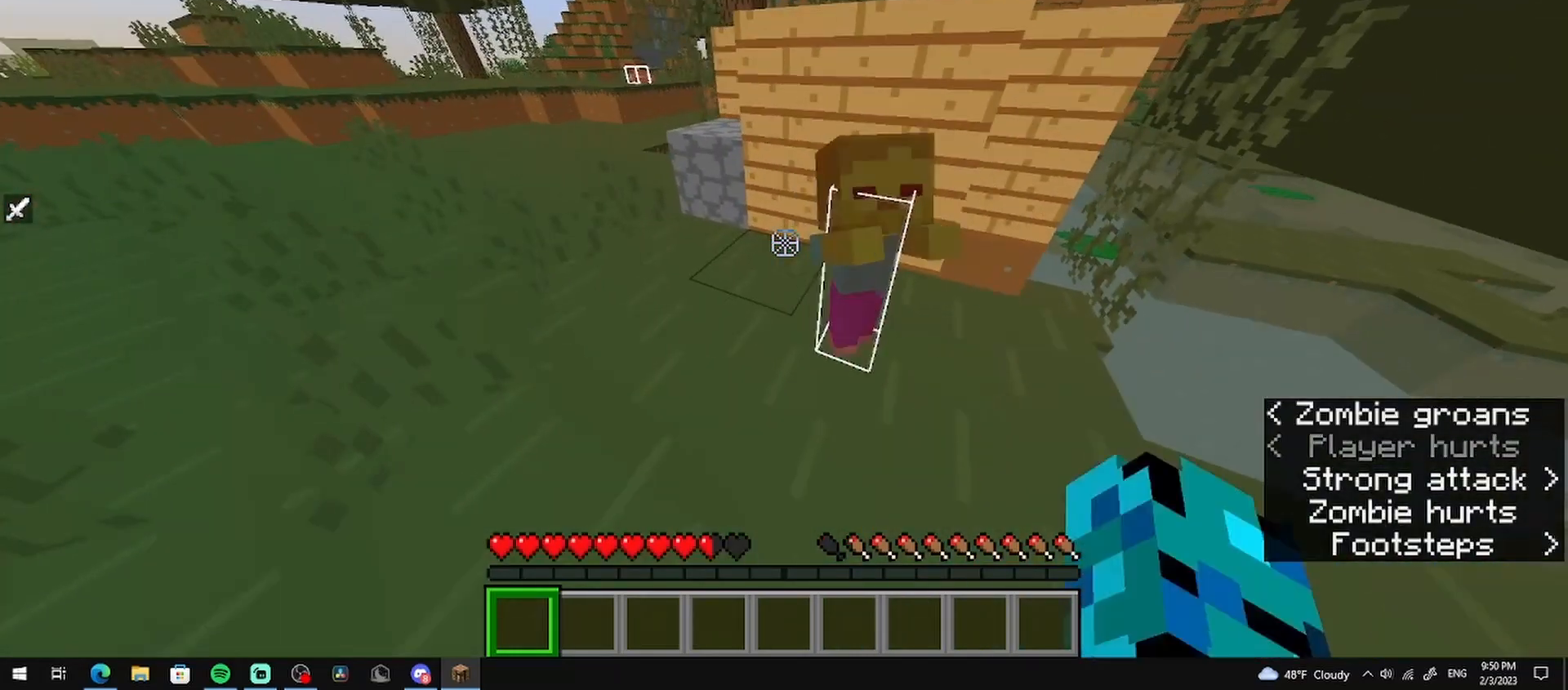
{"keys": [], "mouse": ["left"], "events": [[375, "mouse_left", "down"]]}
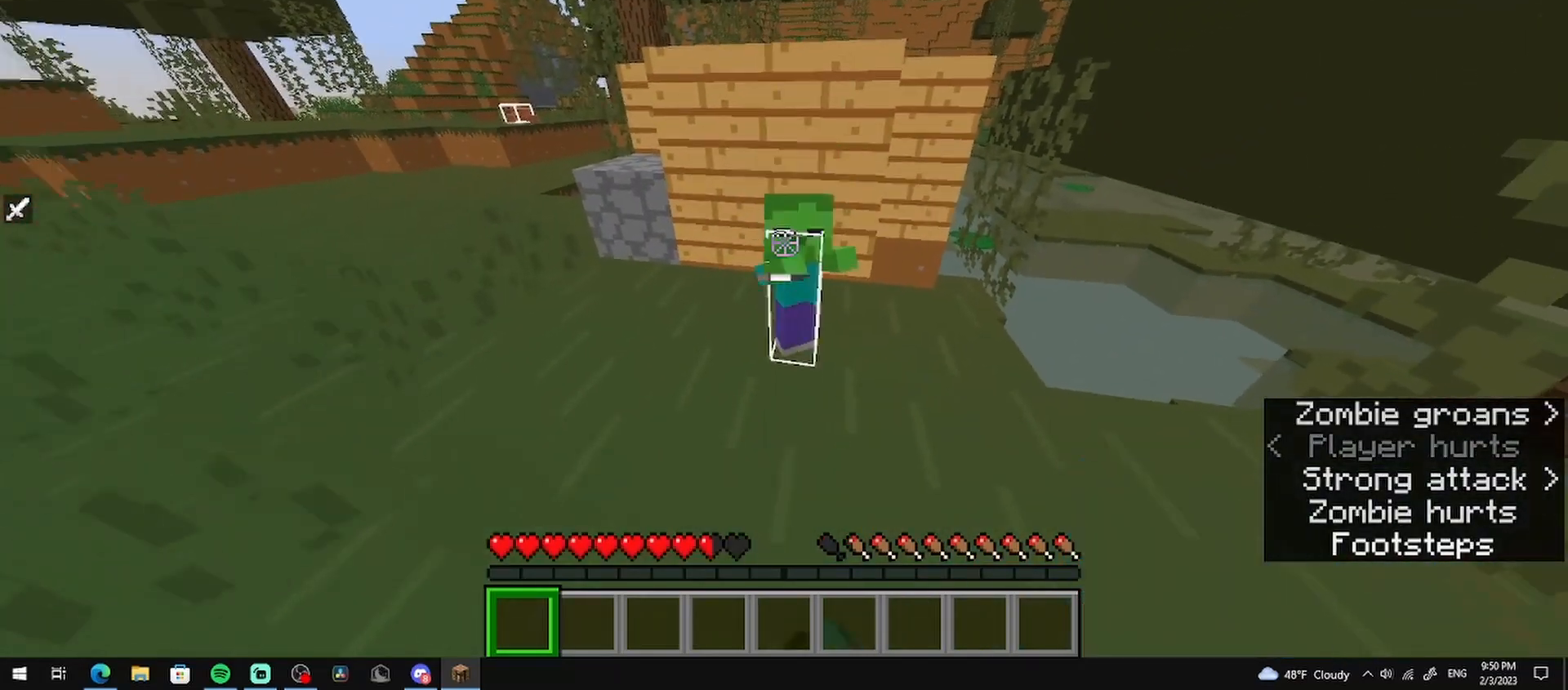
{"keys": [], "mouse": [], "events": [[42, "mouse_left", "up"]]}
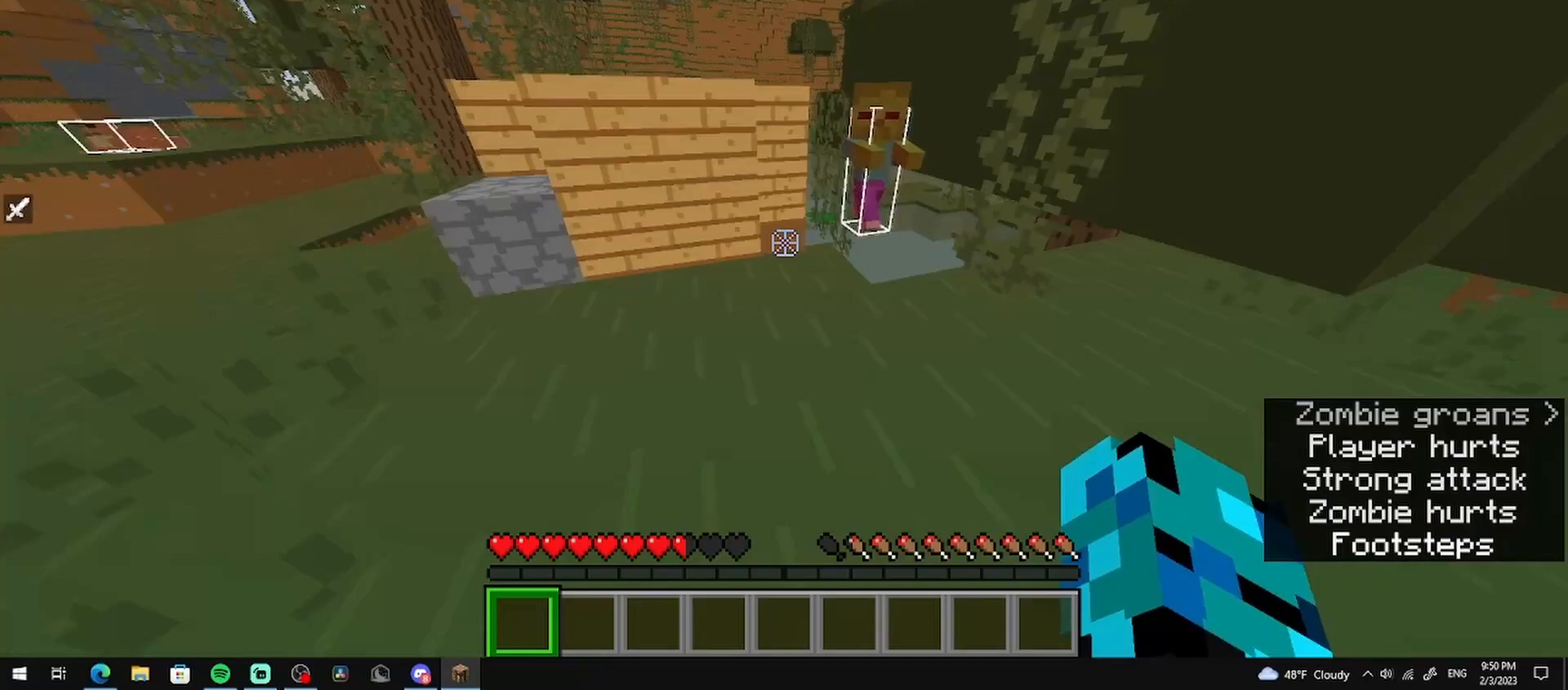
{"keys": [], "mouse": [], "events": [[250, "mouse_left", "down"], [458, "mouse_left", "up"]]}
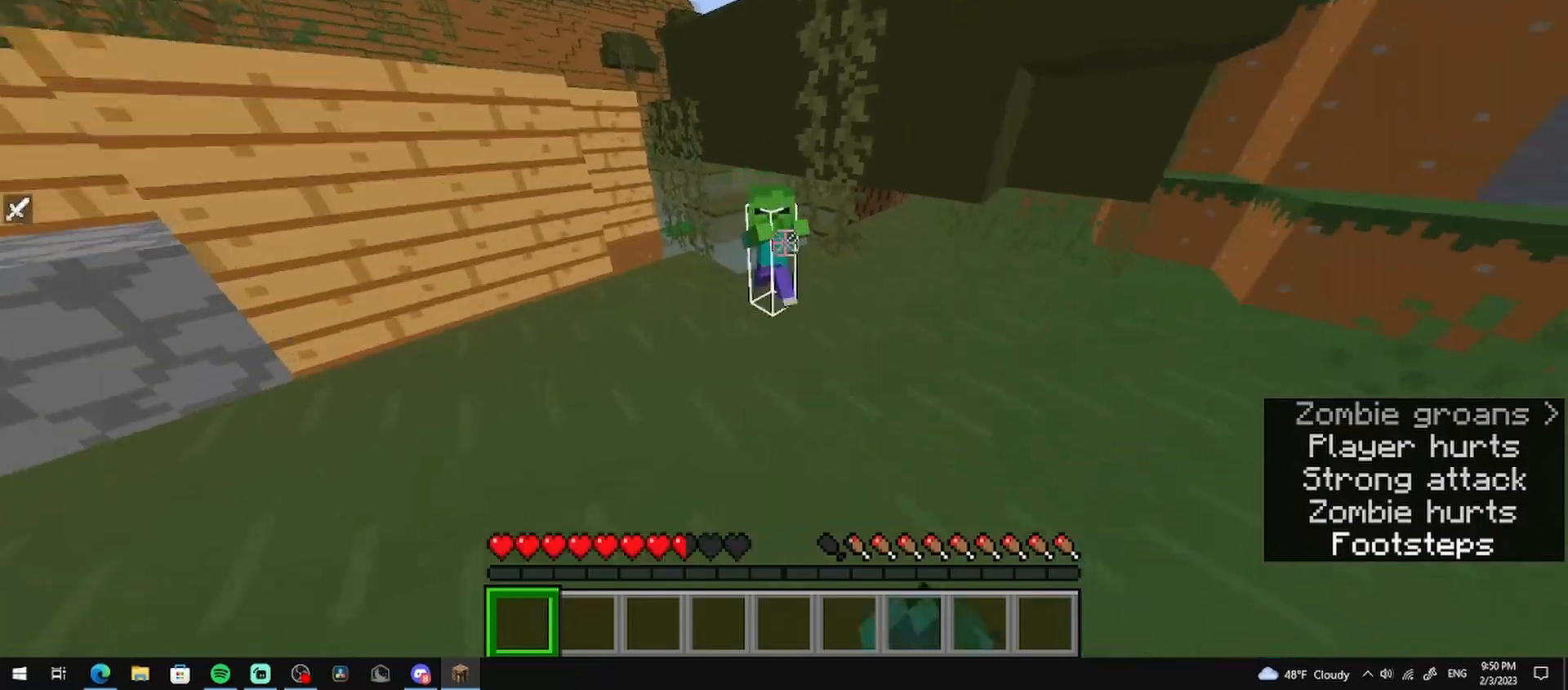
{"keys": [], "mouse": [], "events": [[125, "mouse_left", "down"], [250, "mouse_left", "up"]]}
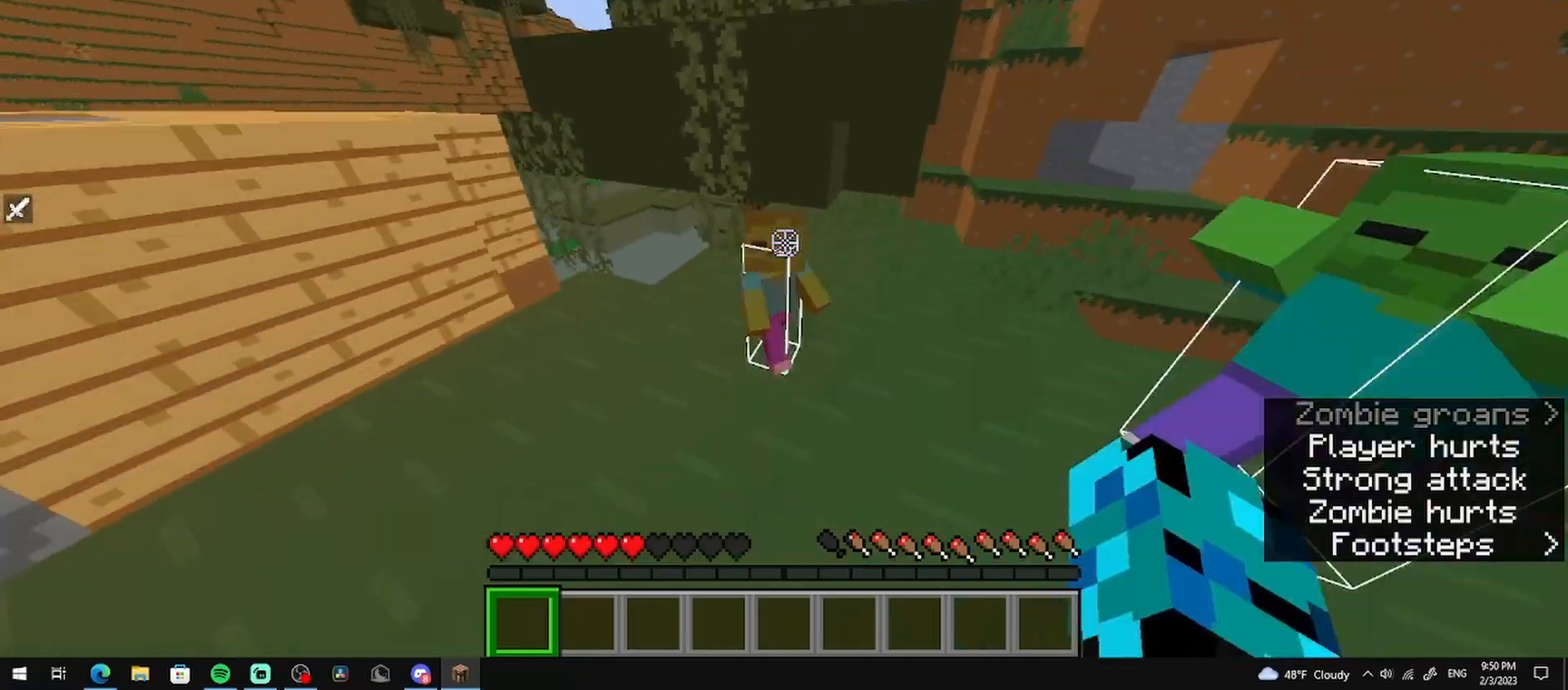
{"keys": ["s"], "mouse": ["left"], "events": [[167, "mouse_left", "down"], [333, "mouse_left", "up"], [375, "a", "down"], [458, "s", "down"], [500, "a", "up"], [500, "mouse_left", "down"]]}
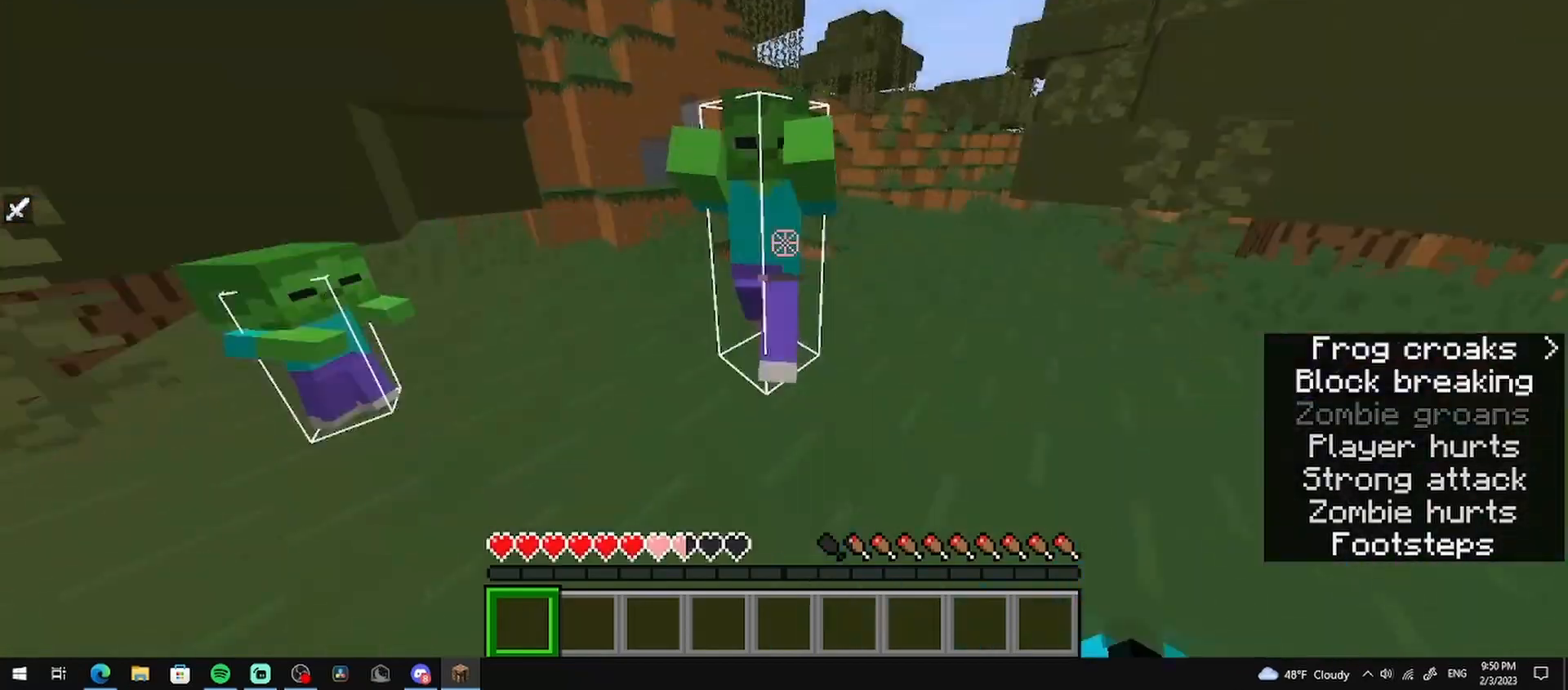
{"keys": ["w"], "mouse": [], "events": [[42, "d", "down"], [125, "s", "up"], [333, "mouse_left", "up"], [375, "w", "down"], [417, "mouse_left", "down"], [458, "d", "up"], [500, "mouse_left", "up"]]}
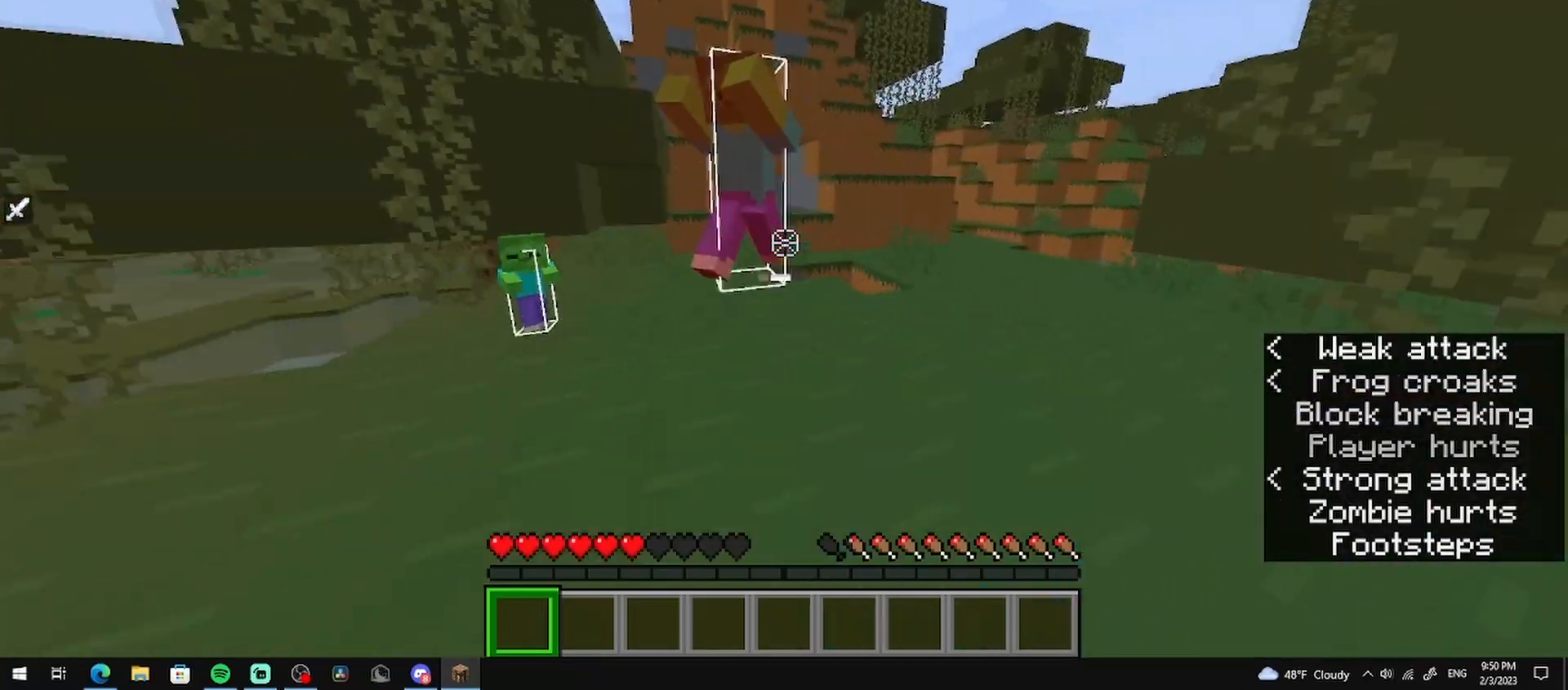
{"keys": ["d", "w"], "mouse": ["left"], "events": [[167, "mouse_left", "down"], [458, "d", "down"]]}
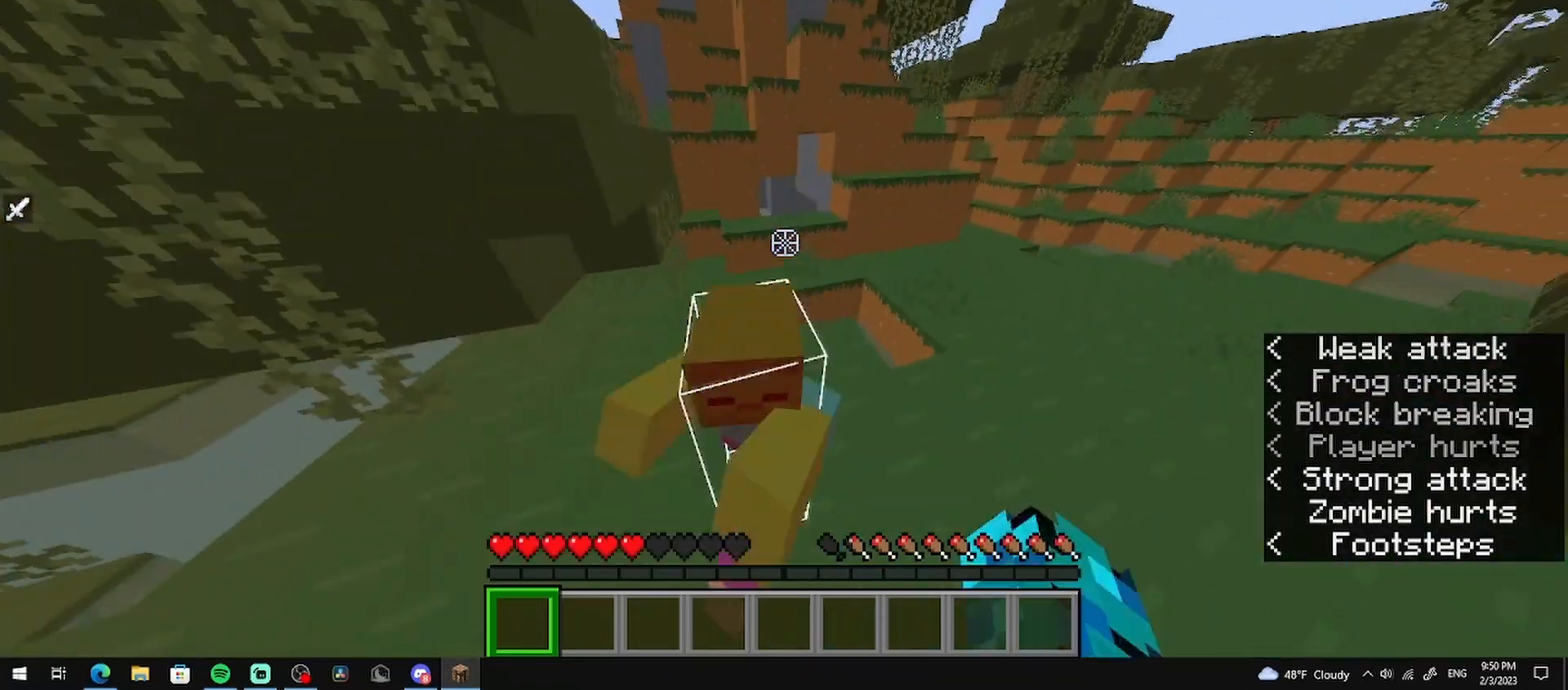
{"keys": ["d", "w"], "mouse": ["left"], "events": [[167, "w", "up"], [250, "mouse_left", "up"], [333, "mouse_left", "down"], [500, "w", "down"]]}
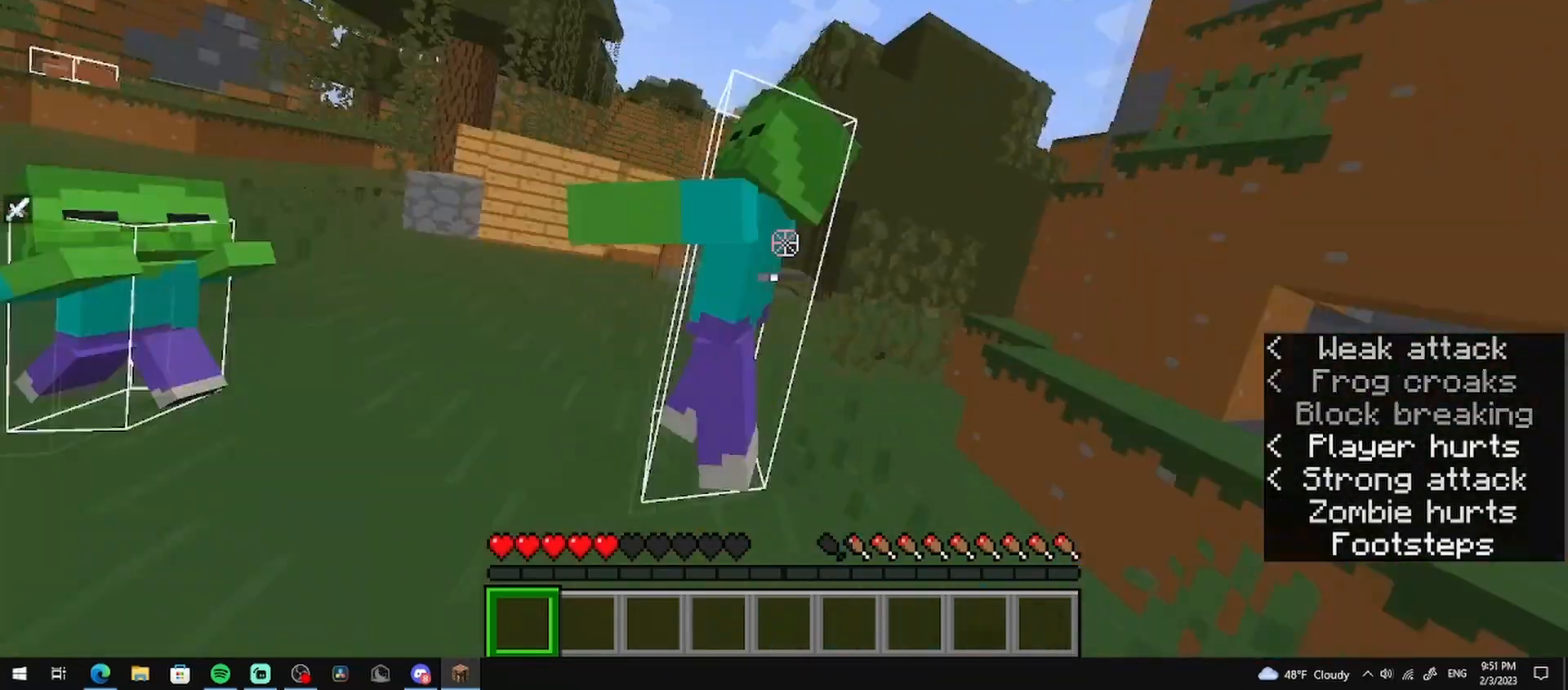
{"keys": ["d", "w"], "mouse": ["left"], "events": [[417, "mouse_left", "up"], [500, "mouse_left", "down"]]}
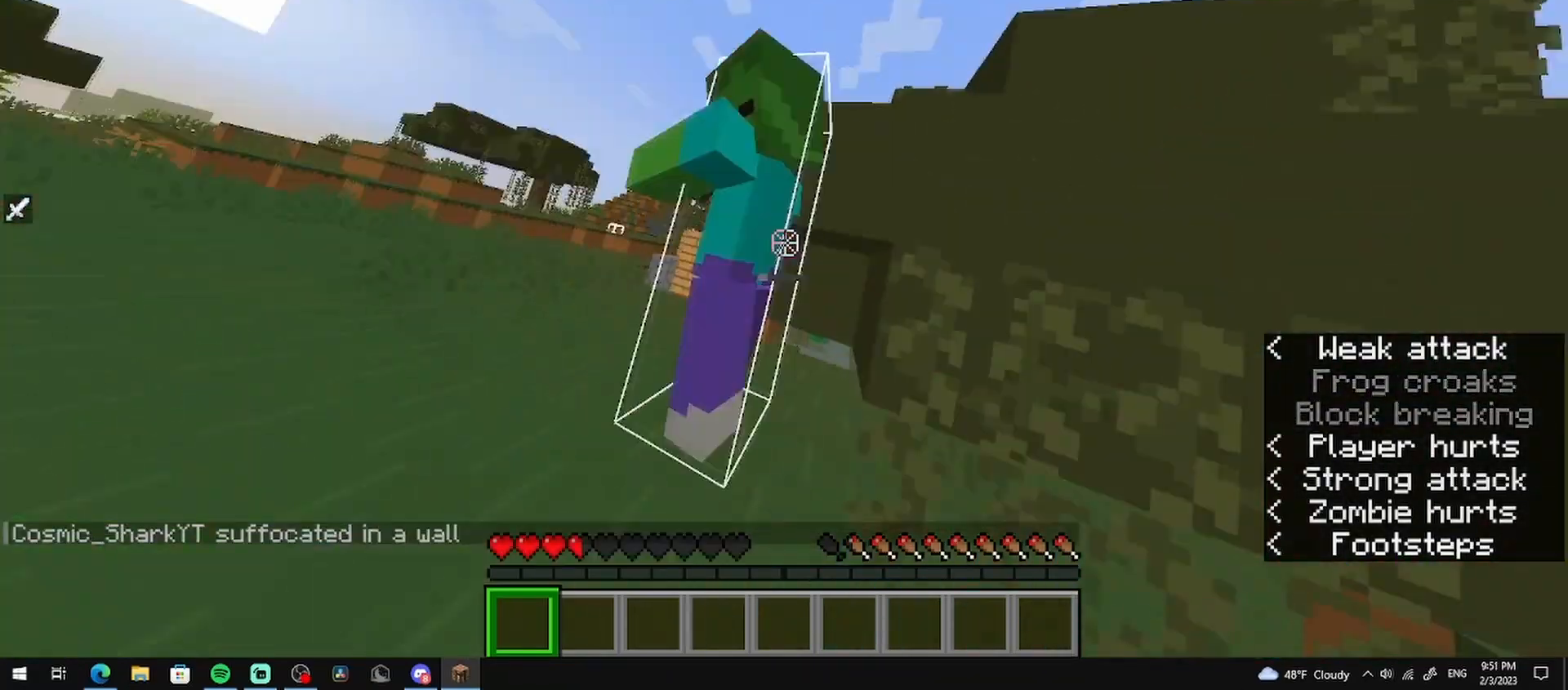
{"keys": ["a"], "mouse": [], "events": [[83, "w", "up"], [333, "mouse_left", "up"], [458, "a", "down"], [500, "d", "up"]]}
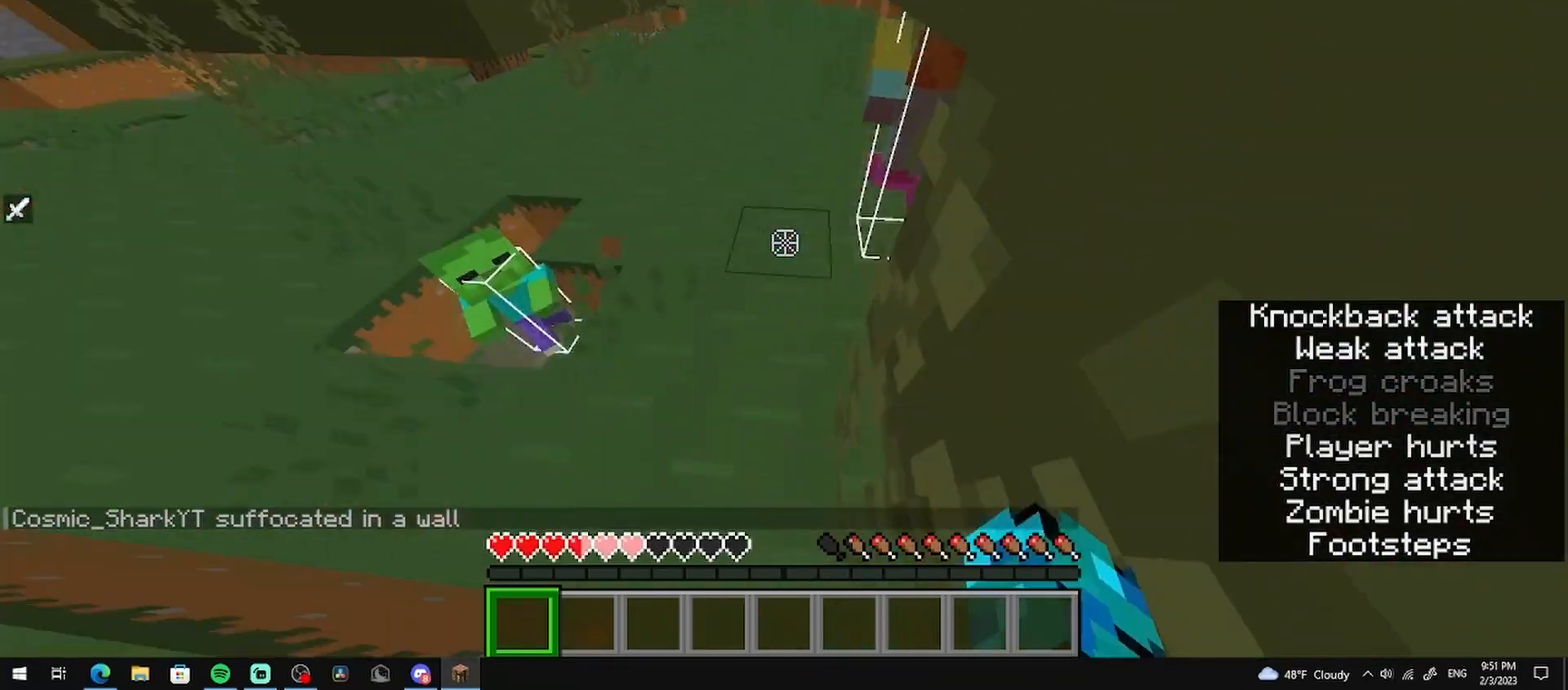
{"keys": ["w"], "mouse": [], "events": [[42, "w", "down"], [167, "a", "up"]]}
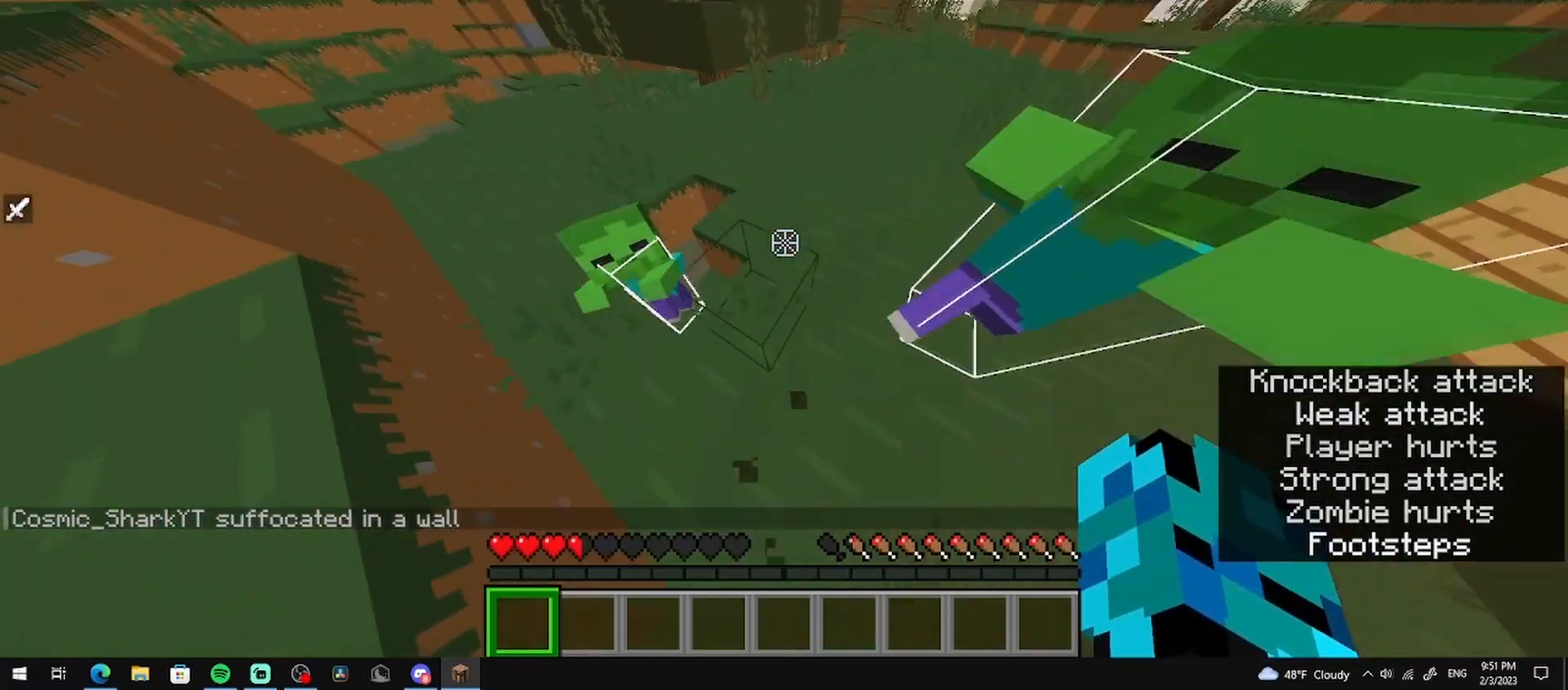
{"keys": ["w"], "mouse": [], "events": []}
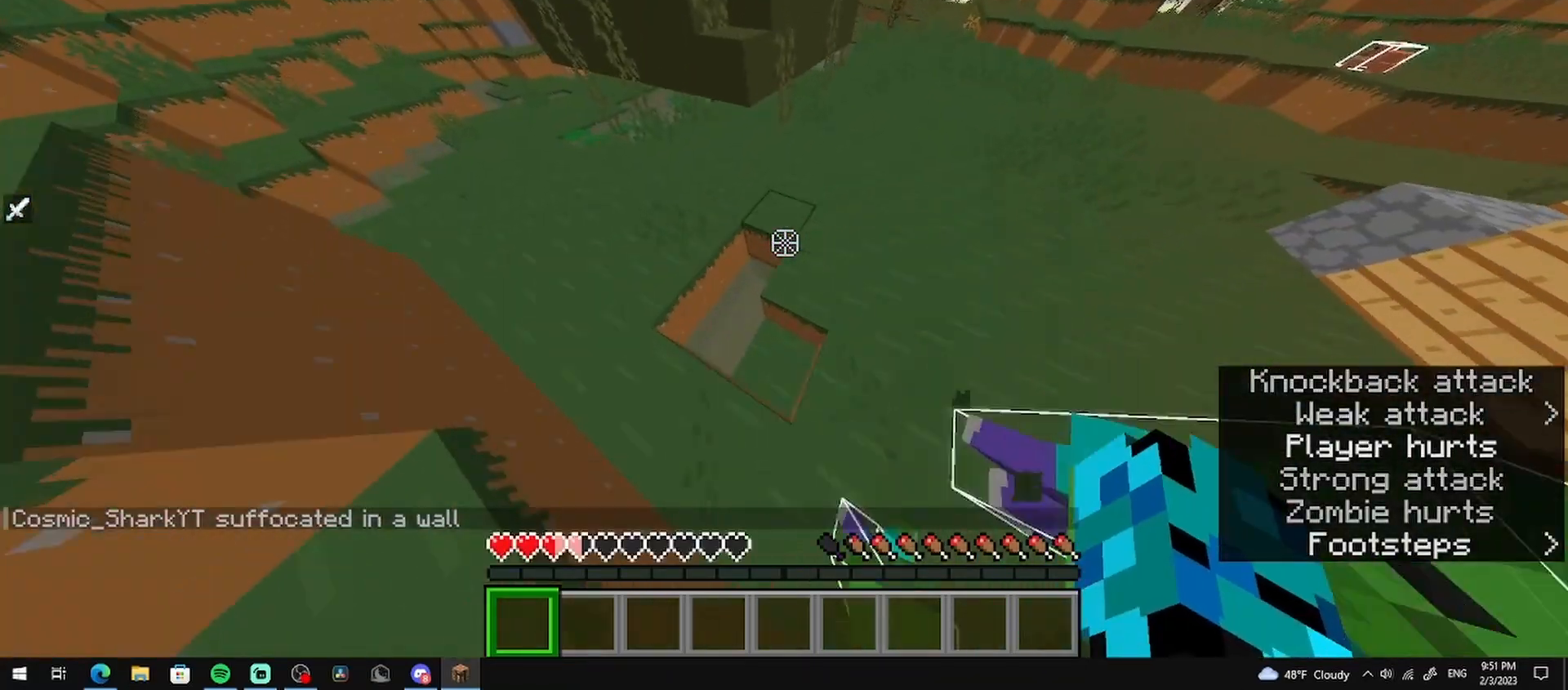
{"keys": ["w"], "mouse": [], "events": []}
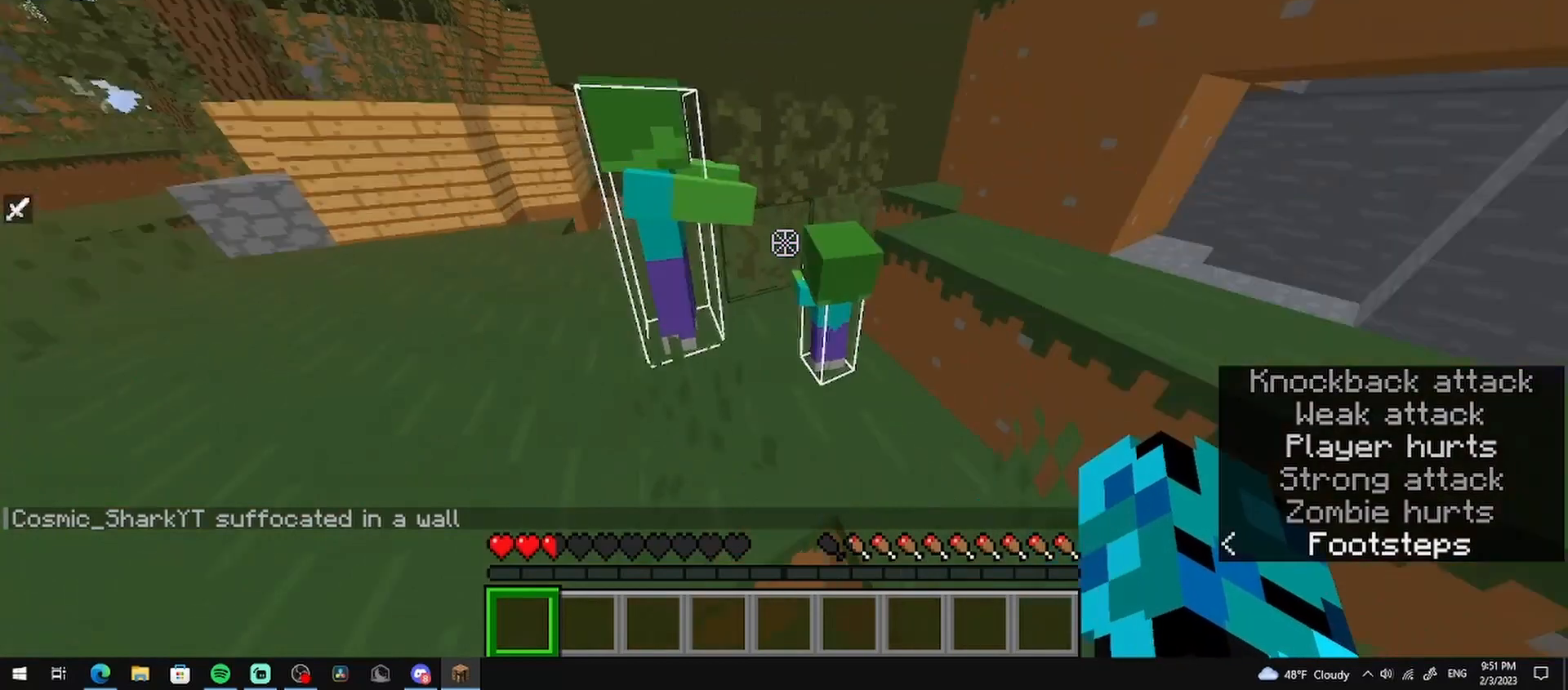
{"keys": [], "mouse": [], "events": [[42, "d", "down"], [250, "w", "up"], [333, "d", "up"]]}
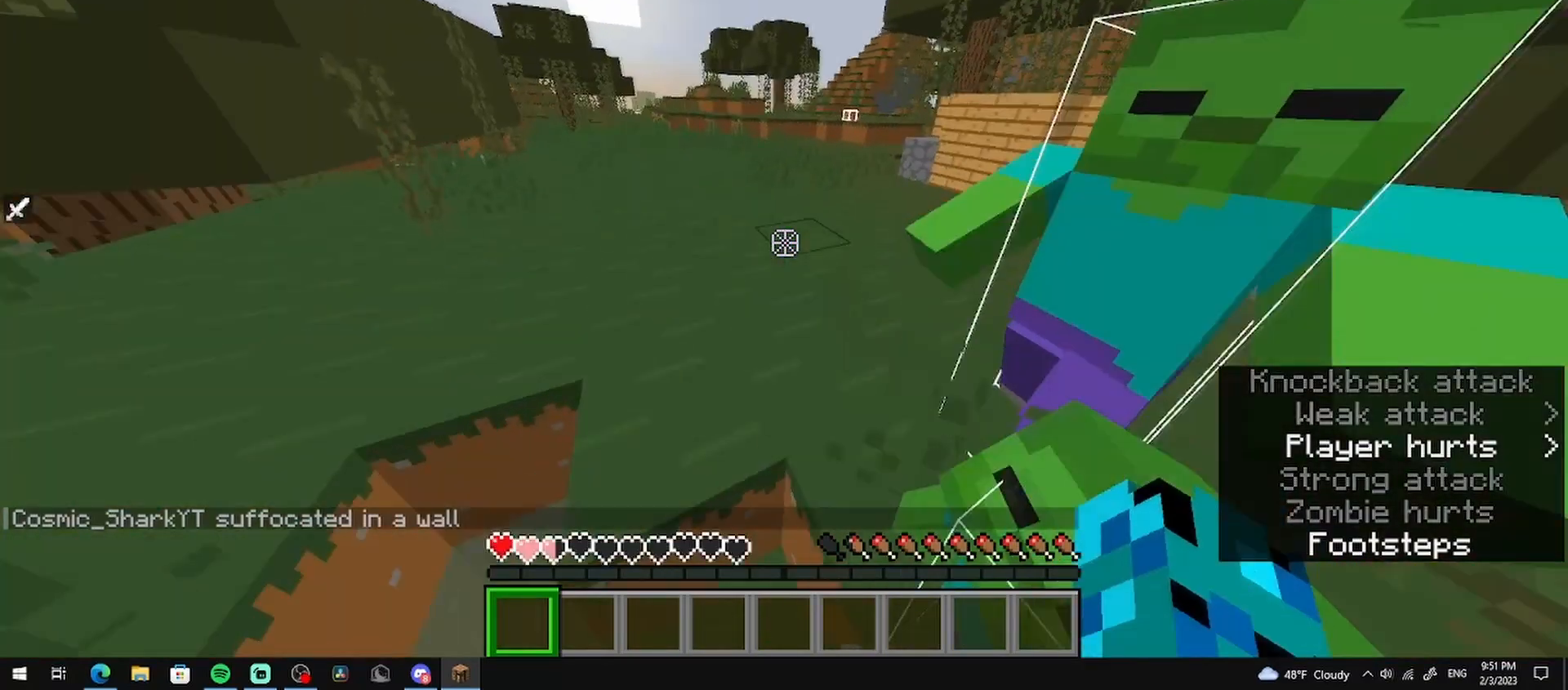
{"keys": ["w"], "mouse": [], "events": [[208, "w", "down"]]}
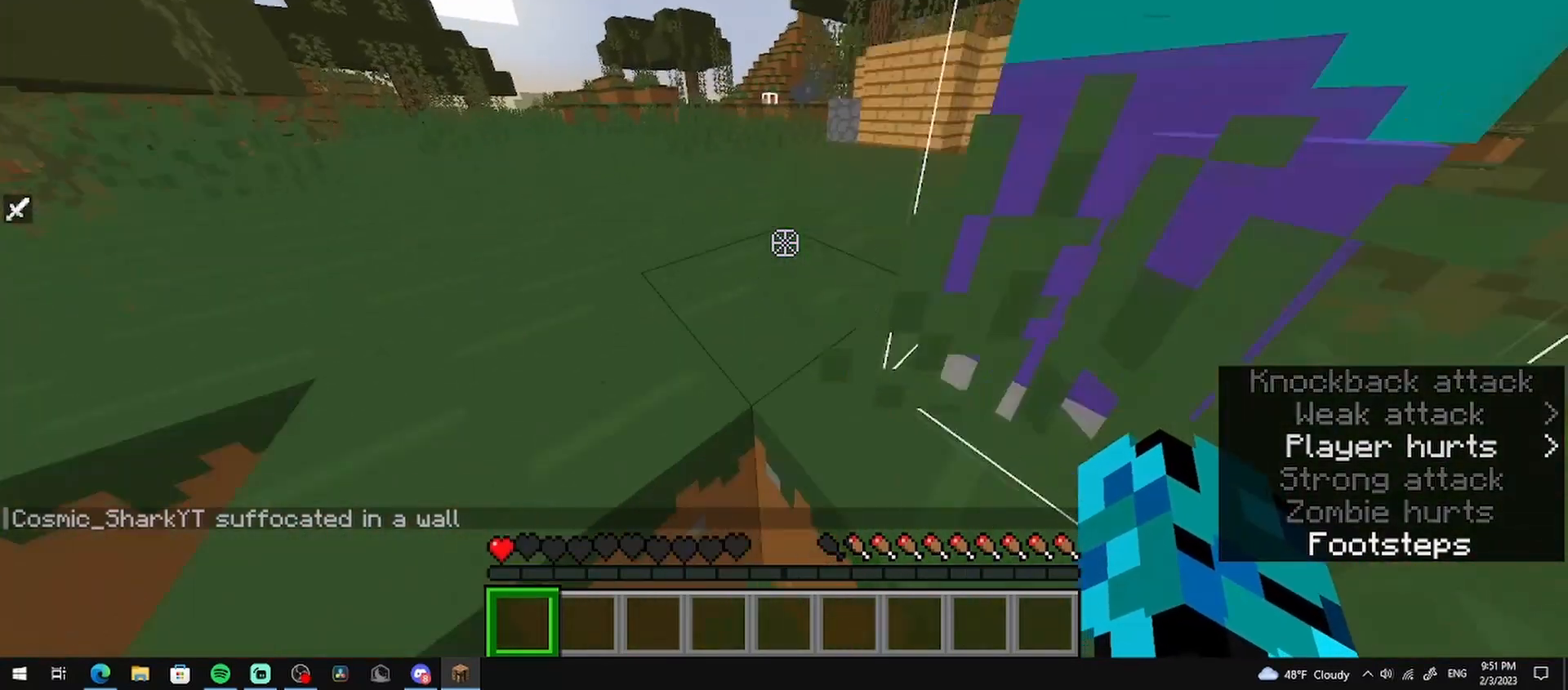
{"keys": [], "mouse": [], "events": [[125, "w", "up"]]}
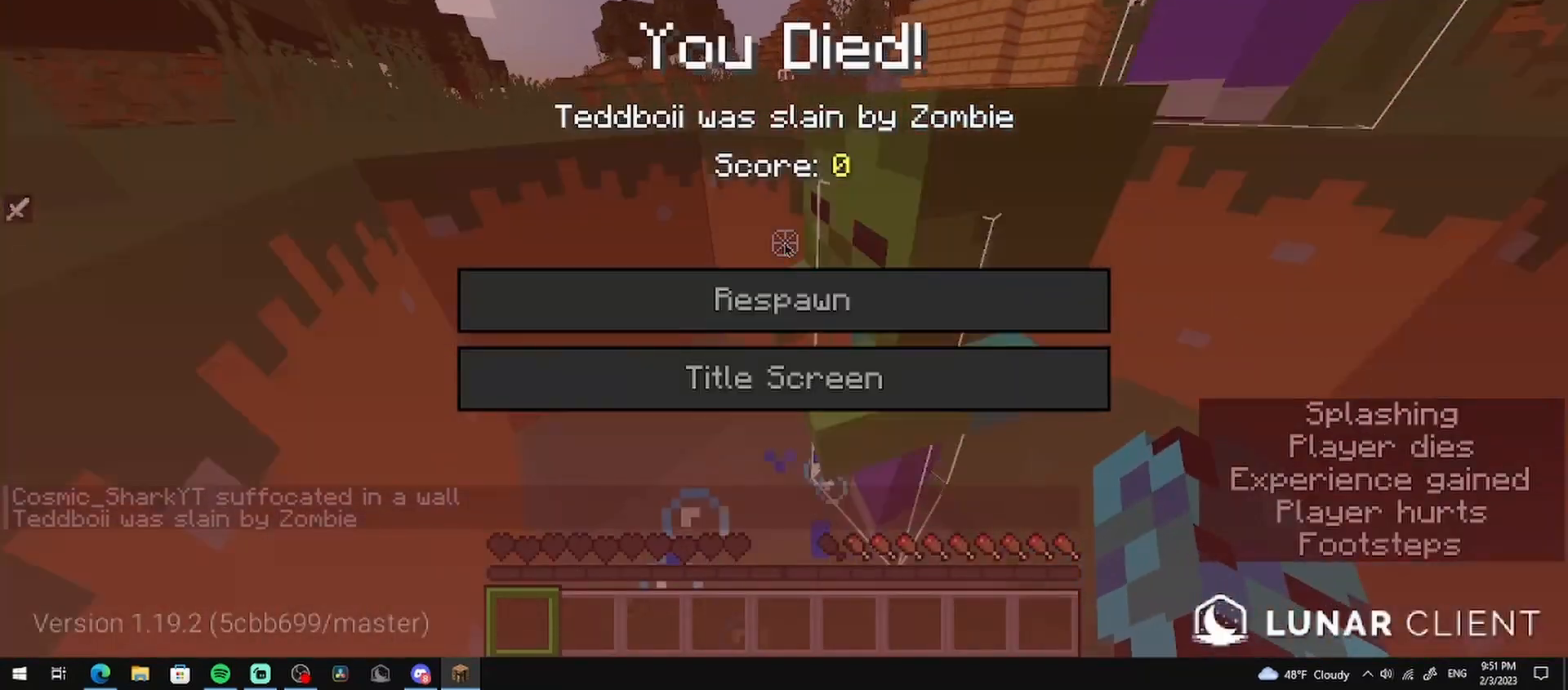
{"keys": [], "mouse": [], "events": []}
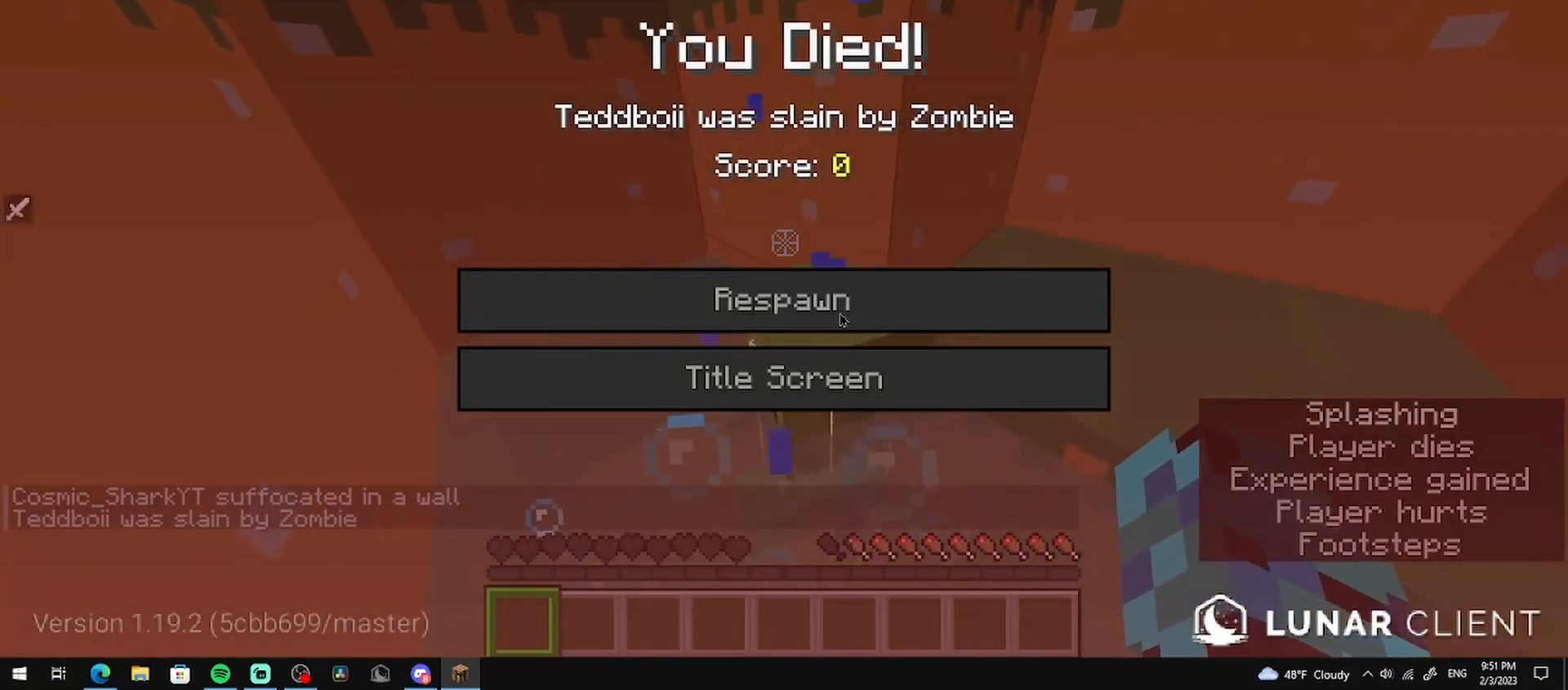
{"keys": [], "mouse": [], "events": [[250, "mouse_left", "down"], [375, "mouse_left", "up"]]}
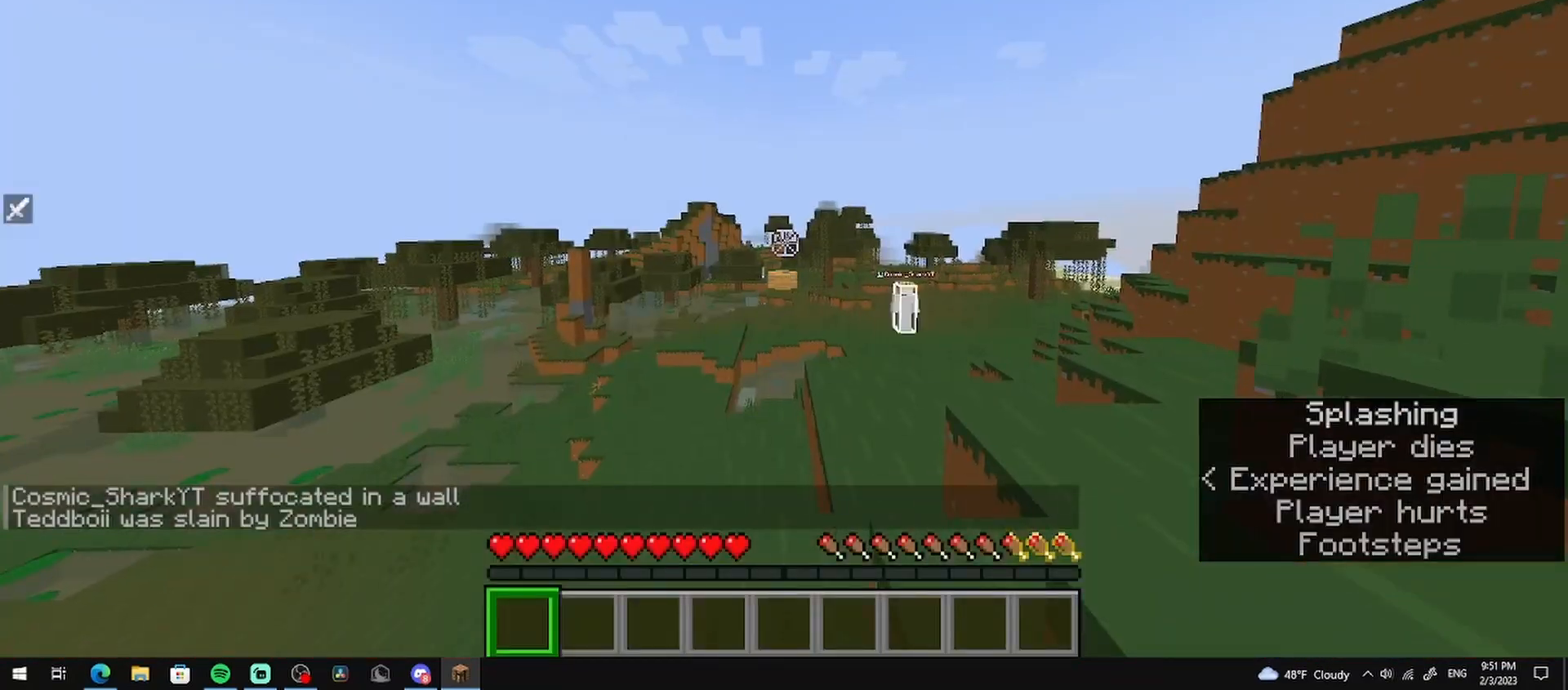
{"keys": ["w"], "mouse": [], "events": [[417, "w", "down"]]}
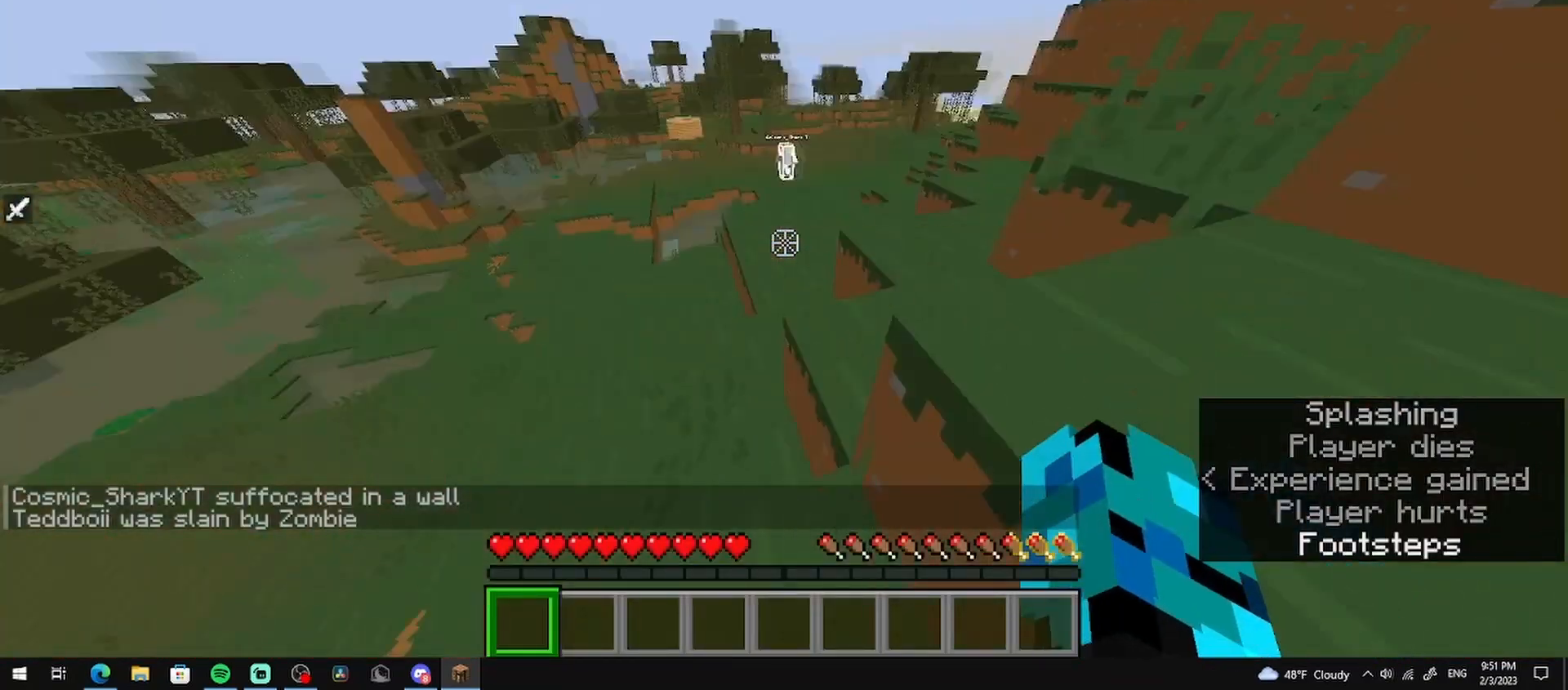
{"keys": ["w"], "mouse": [], "events": []}
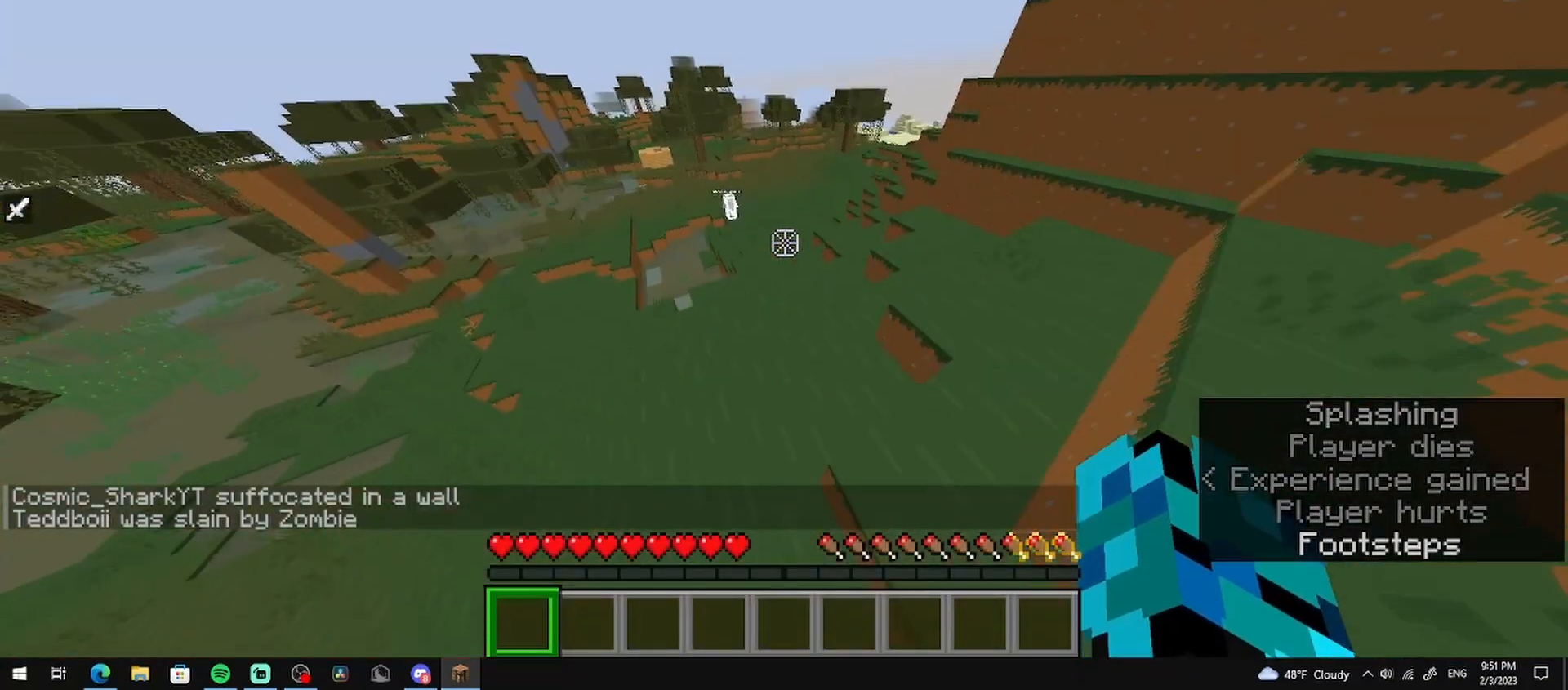
{"keys": ["w"], "mouse": [], "events": []}
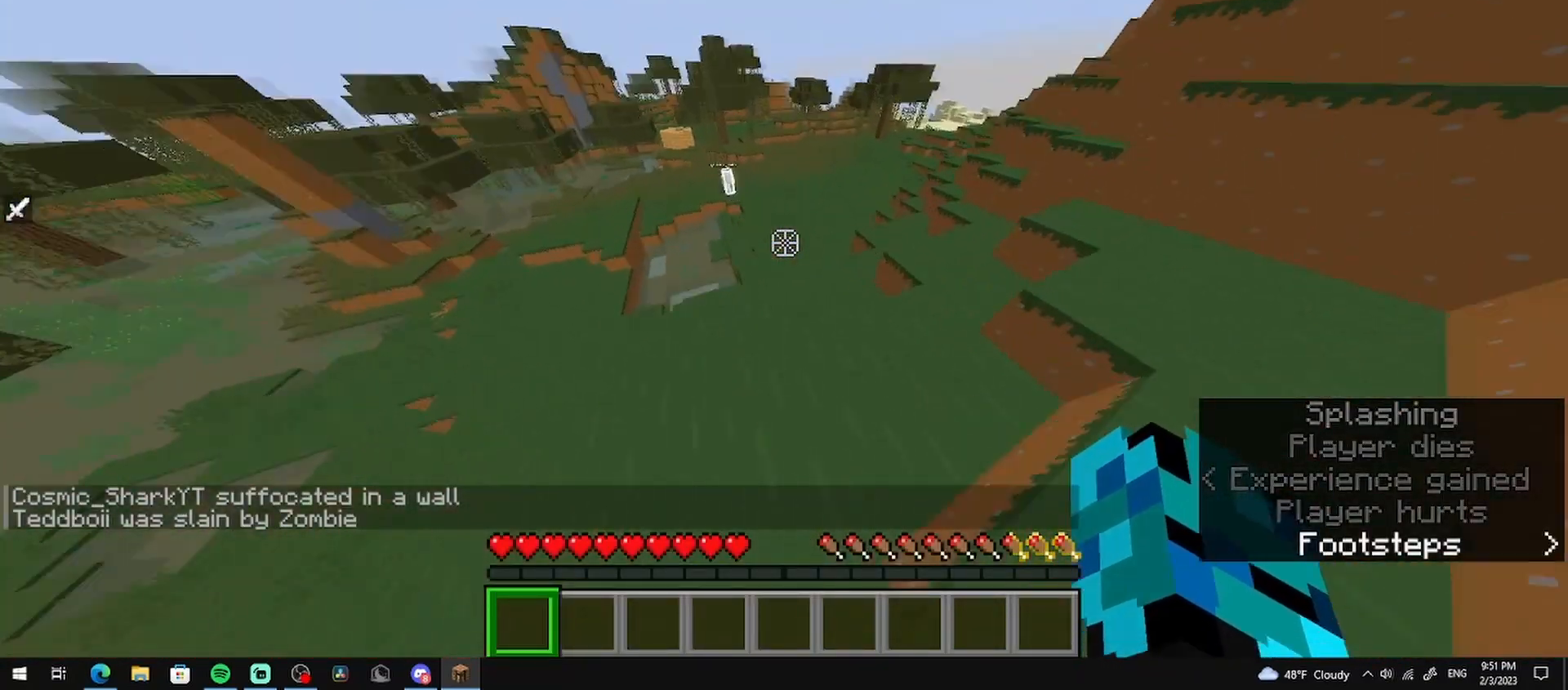
{"keys": ["w"], "mouse": [], "events": []}
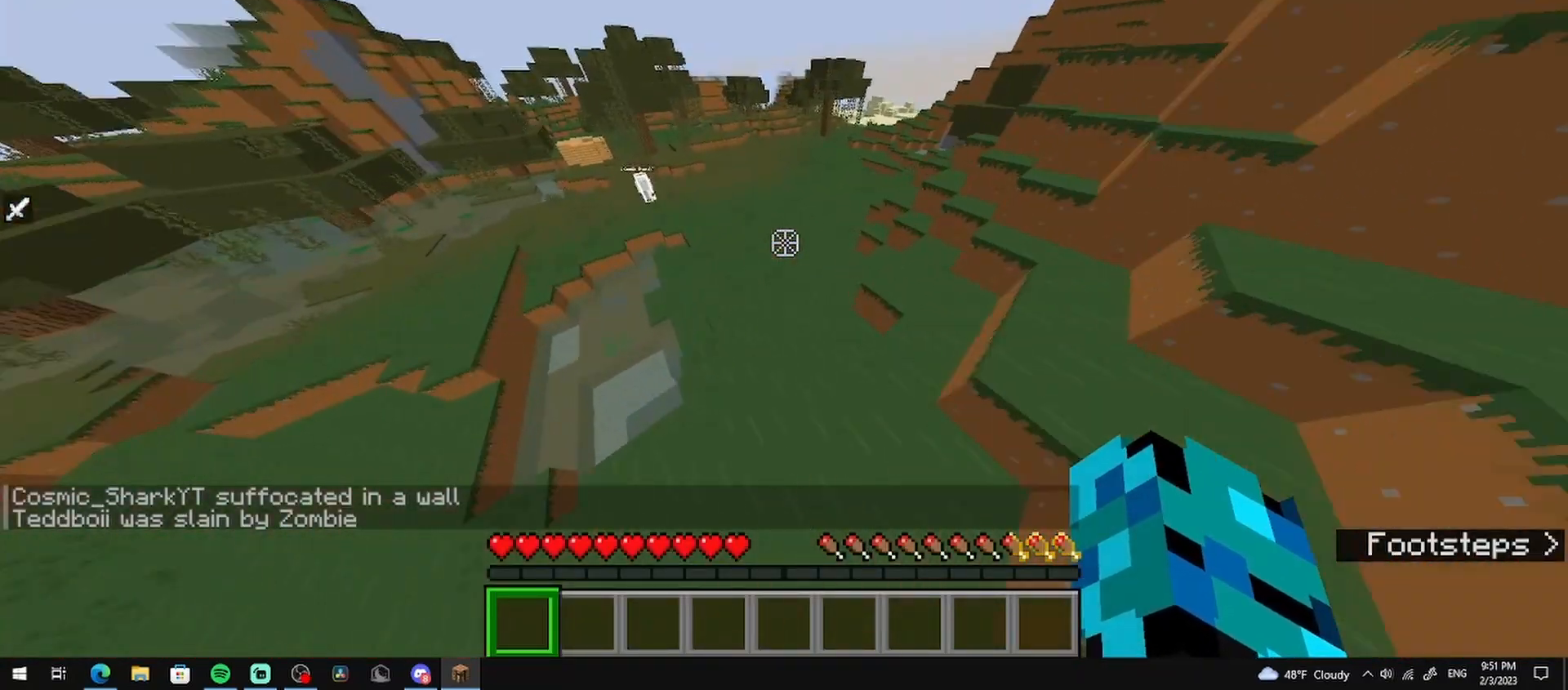
{"keys": ["w"], "mouse": [], "events": [[125, "mouse_left", "down"], [208, "mouse_left", "up"], [417, "mouse_left", "down"], [500, "mouse_left", "up"]]}